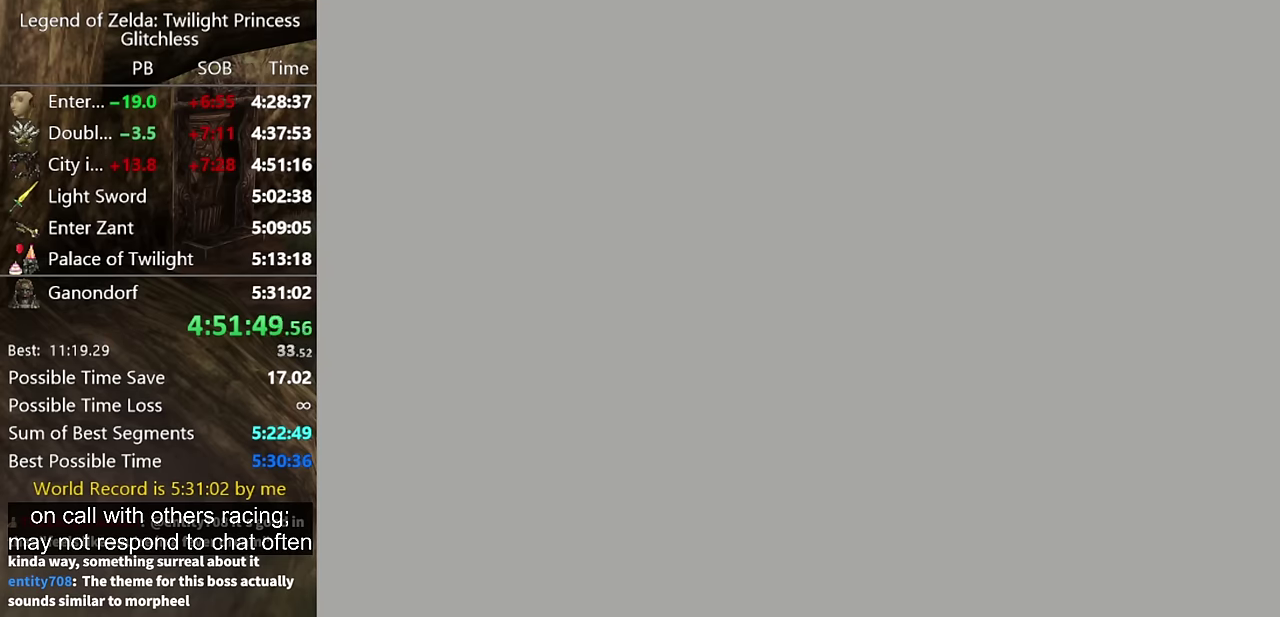
Gameplay with a controller (Nintendo layout); each line is a JSON object with the inputs held at the frame after it. "events" lists button and stick changes between this image and that frame as [ms after this image, input, new state], when the widget could be followed in between. Not read: L2 L3 R3.
{"buttons": [], "left_stick": "center", "right_stick": "center", "events": [[167, "B", "down"], [300, "B", "up"], [367, "B", "down"], [433, "B", "up"]]}
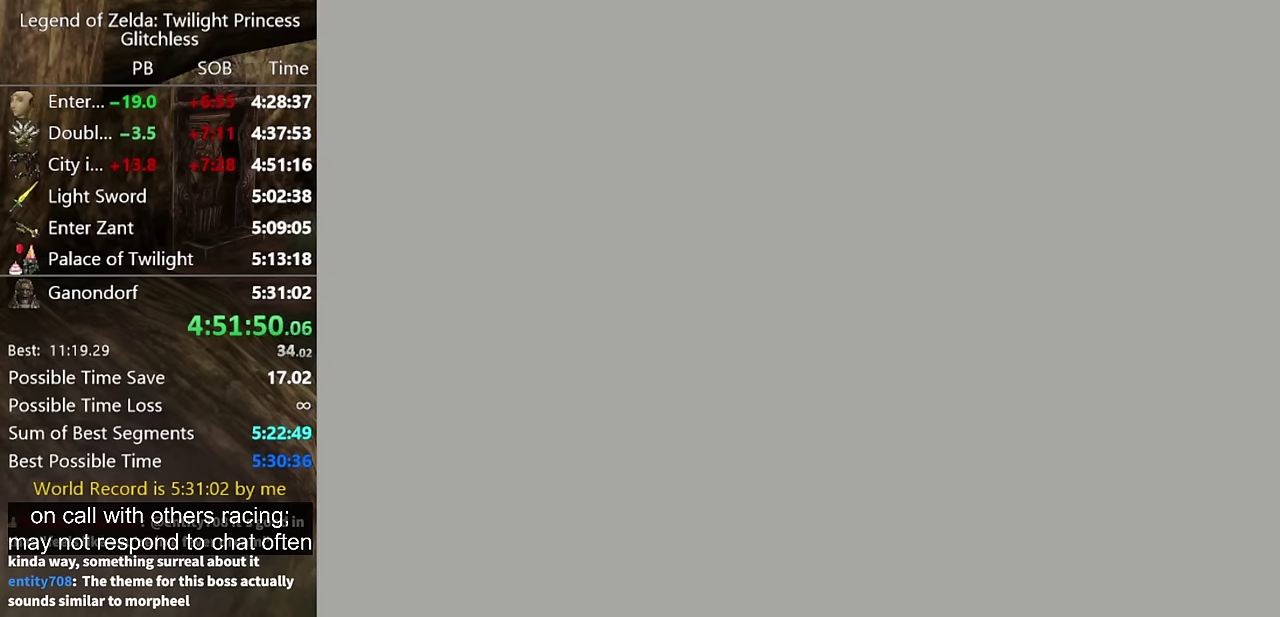
{"buttons": ["B"], "left_stick": "center", "right_stick": "center", "events": [[133, "B", "down"], [200, "B", "up"], [267, "B", "down"], [433, "B", "up"], [500, "B", "down"]]}
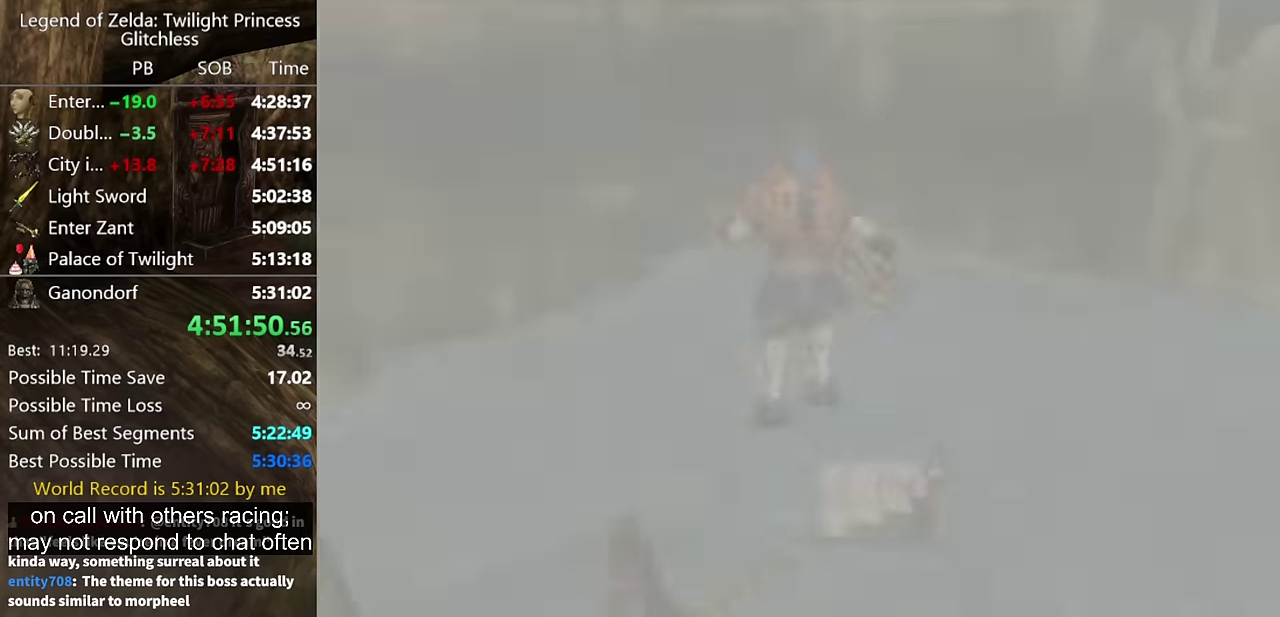
{"buttons": ["B"], "left_stick": "center", "right_stick": "center"}
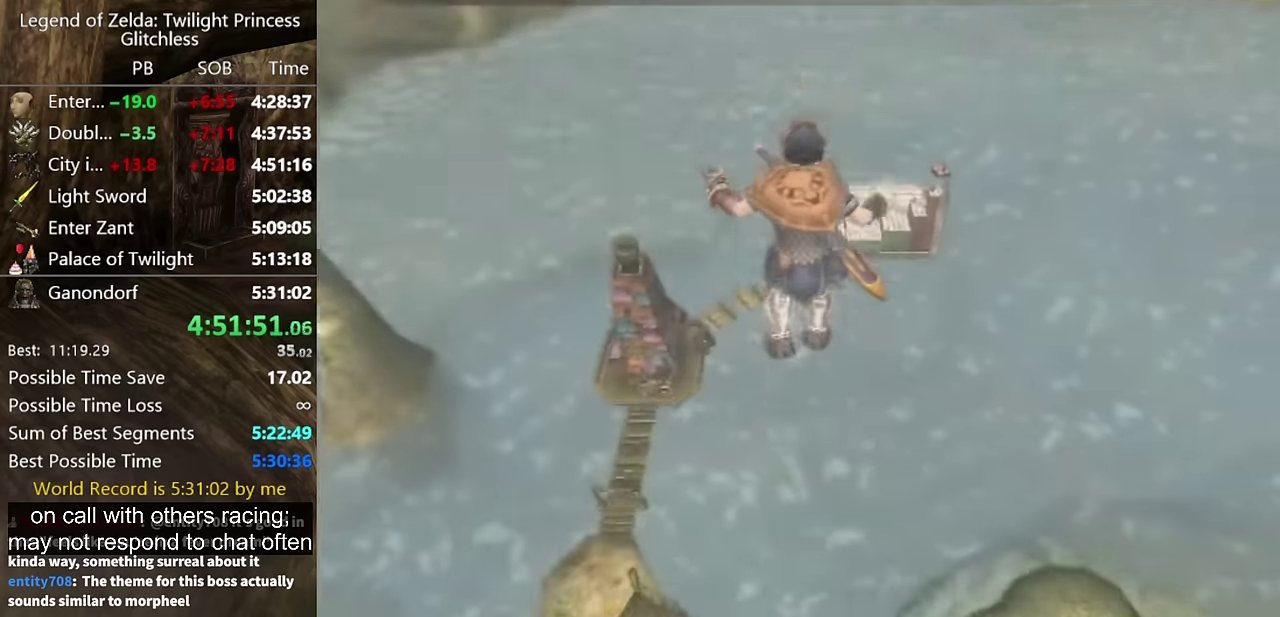
{"buttons": ["B"], "left_stick": "center", "right_stick": "center"}
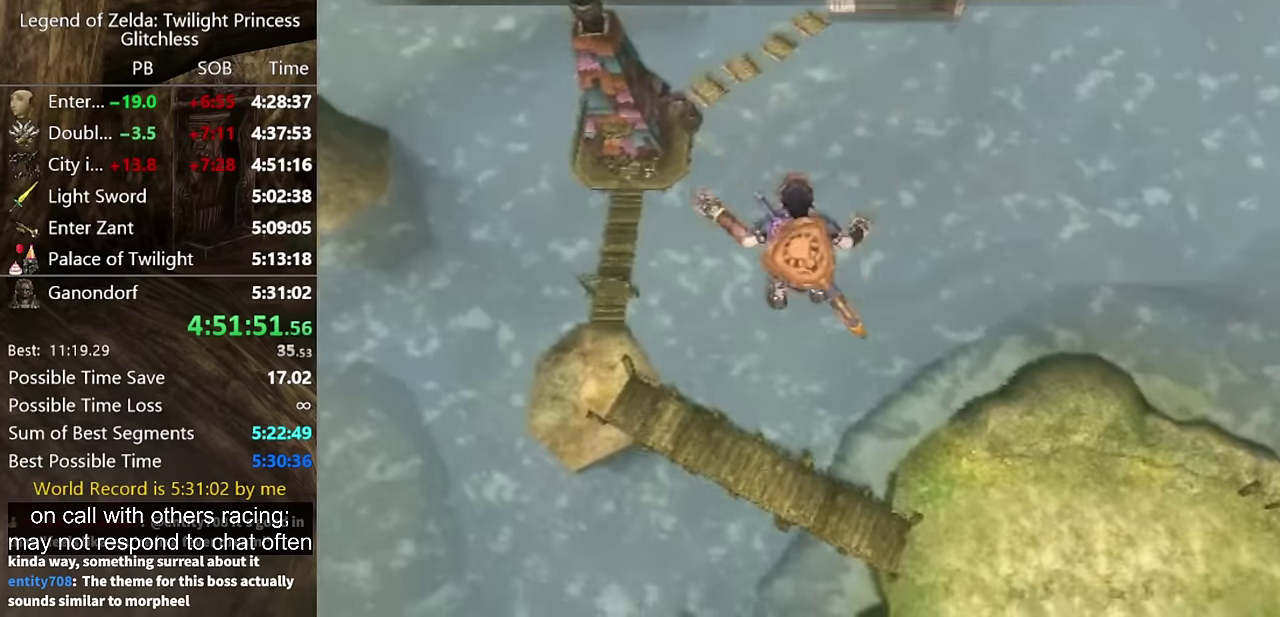
{"buttons": [], "left_stick": "center", "right_stick": "center", "events": [[34, "B", "up"], [100, "B", "down"], [267, "B", "up"]]}
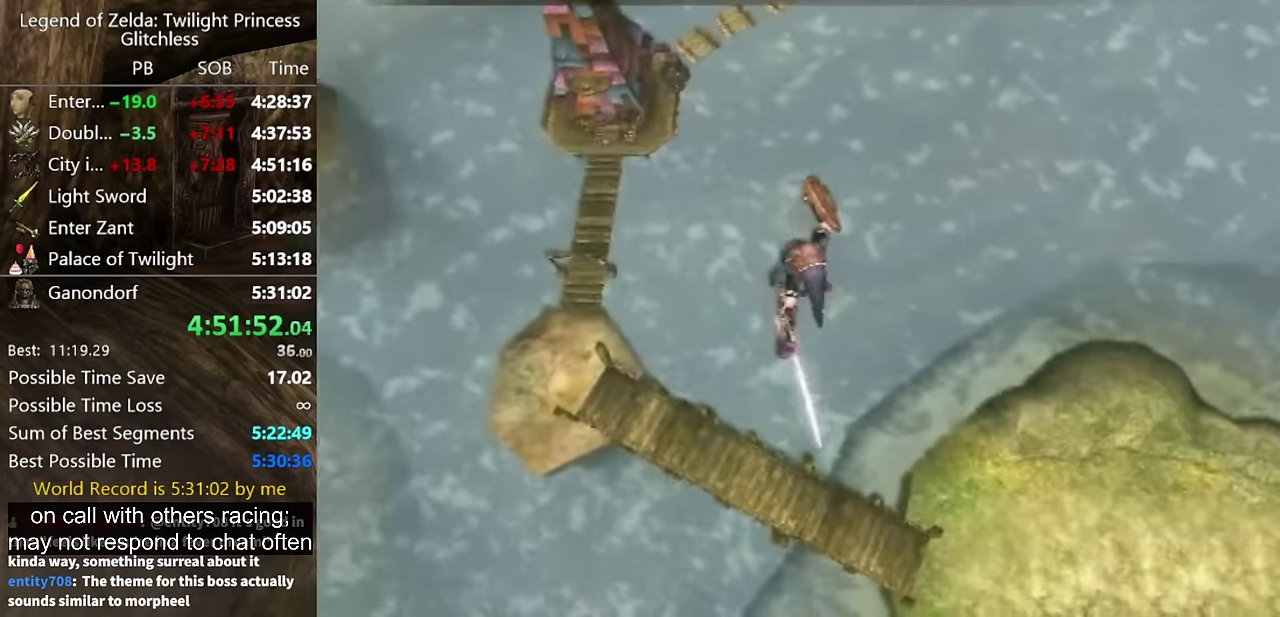
{"buttons": [], "left_stick": "center", "right_stick": "center", "events": []}
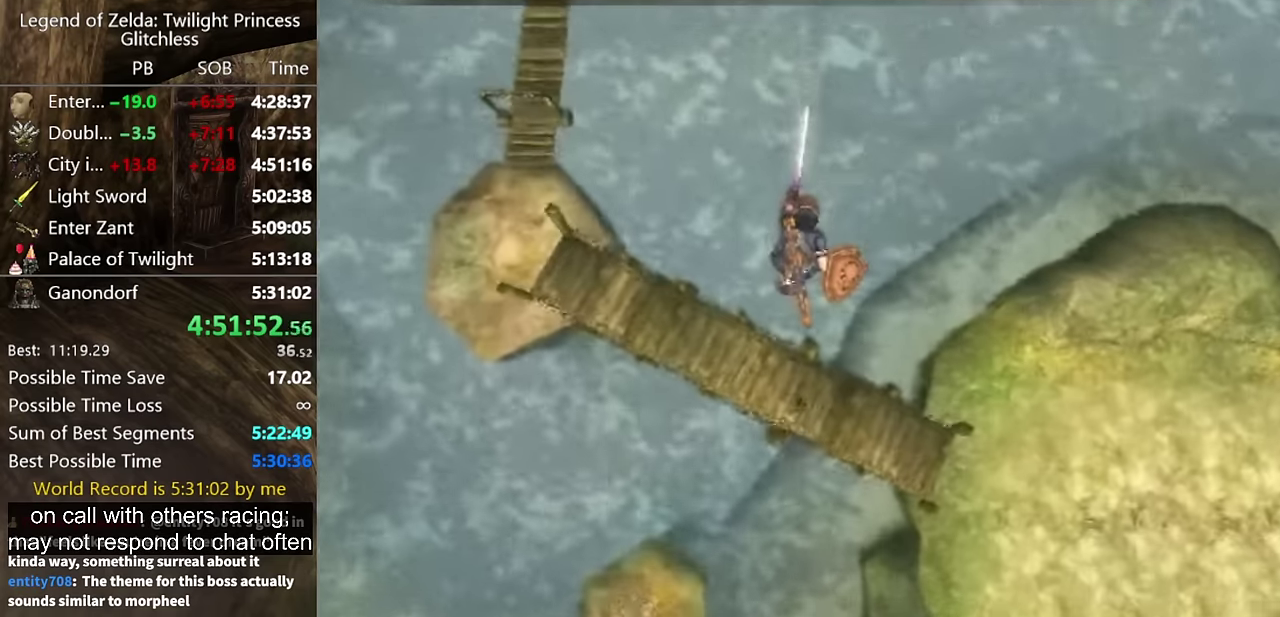
{"buttons": [], "left_stick": "up-left", "right_stick": "center", "events": [[134, "left_stick", "up-left"]]}
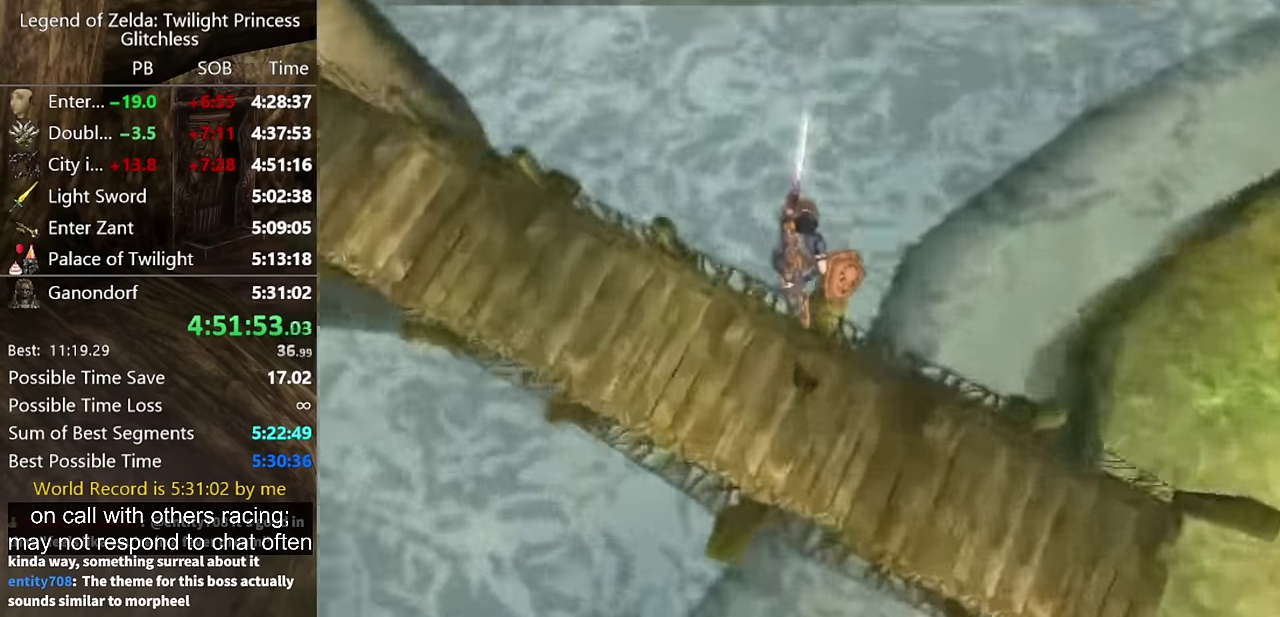
{"buttons": [], "left_stick": "up-left", "right_stick": "center", "events": []}
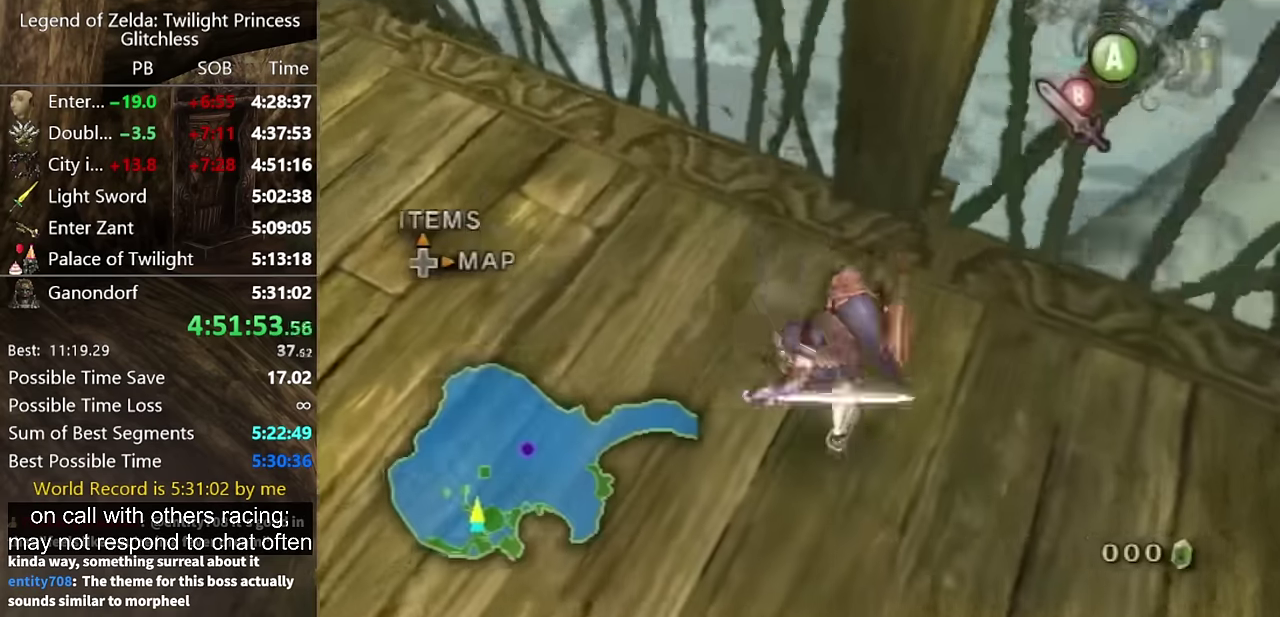
{"buttons": [], "left_stick": "up-left", "right_stick": "center", "events": [[100, "left_stick", "up"], [200, "left_stick", "up-left"]]}
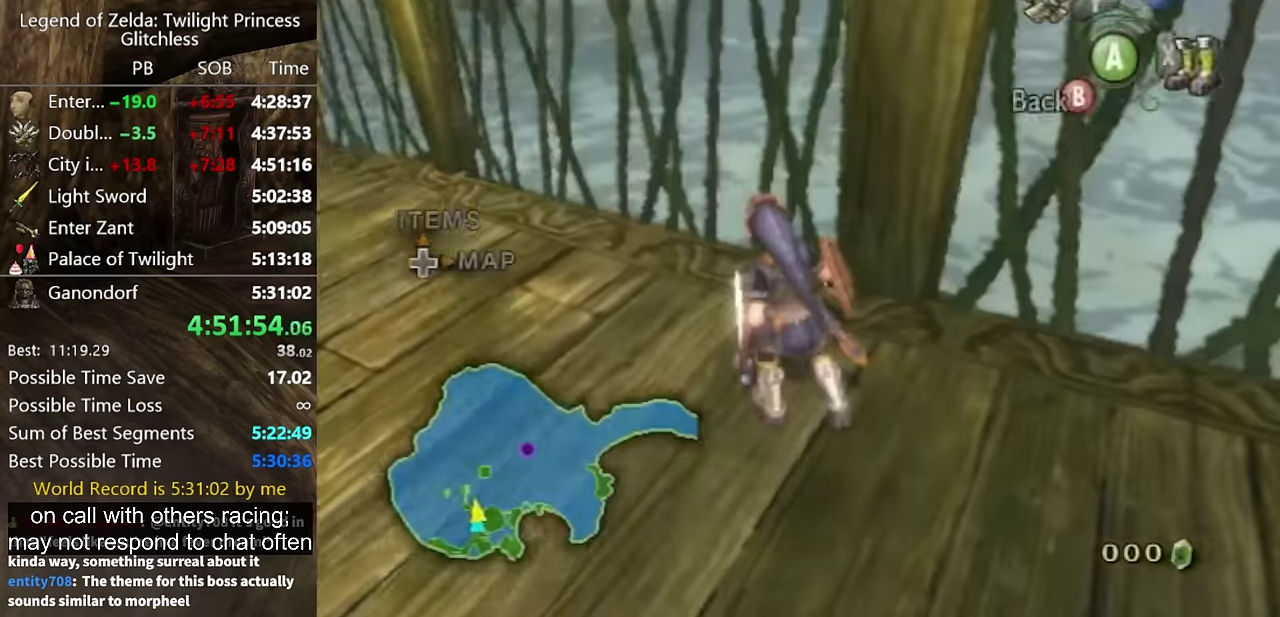
{"buttons": [], "left_stick": "center", "right_stick": "center", "events": [[134, "left_stick", "center"]]}
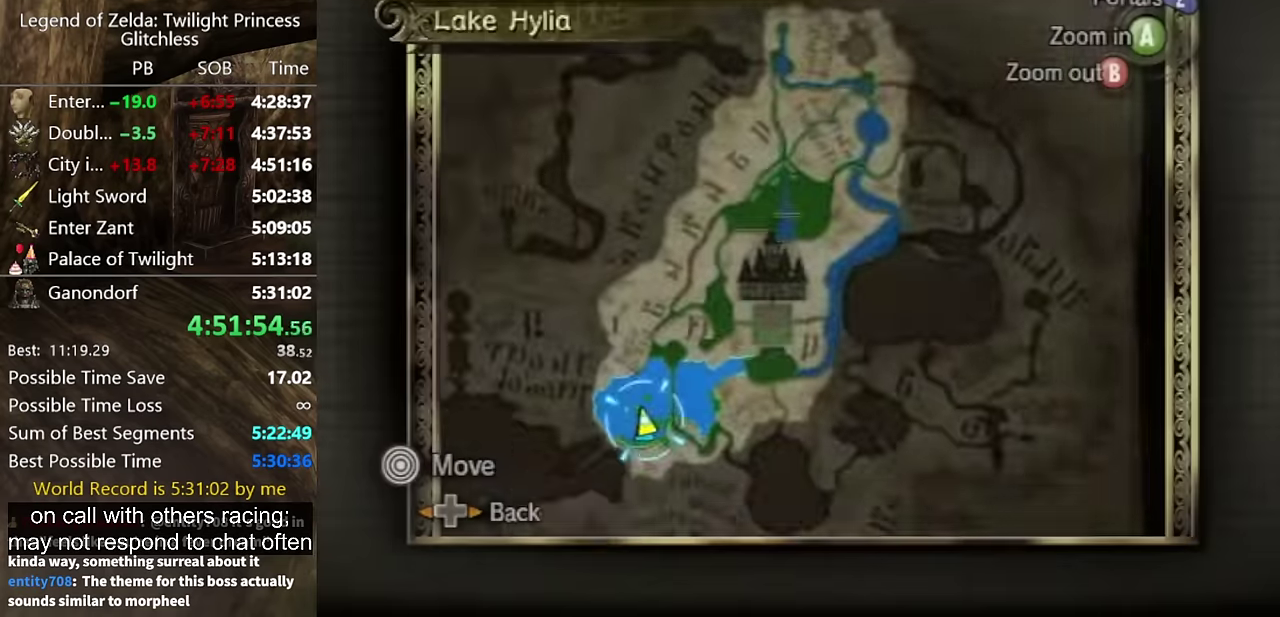
{"buttons": [], "left_stick": "up-left", "right_stick": "center", "events": [[134, "left_stick", "up-left"]]}
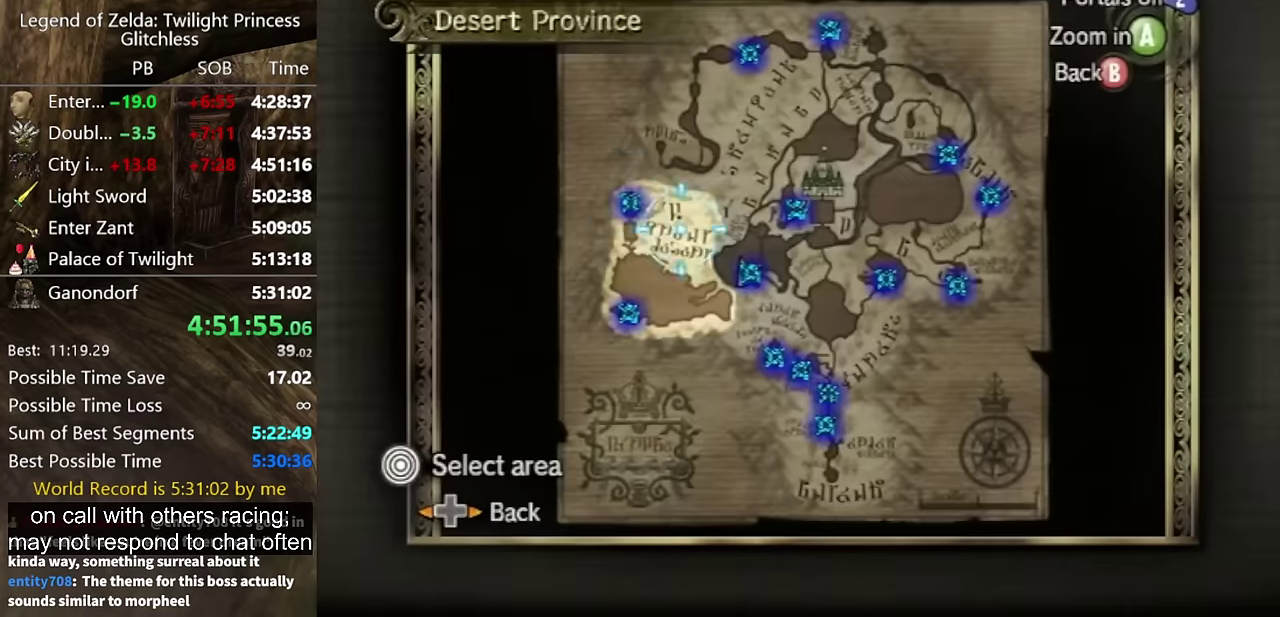
{"buttons": [], "left_stick": "center", "right_stick": "center", "events": [[234, "A", "down"], [300, "A", "up"], [300, "left_stick", "center"]]}
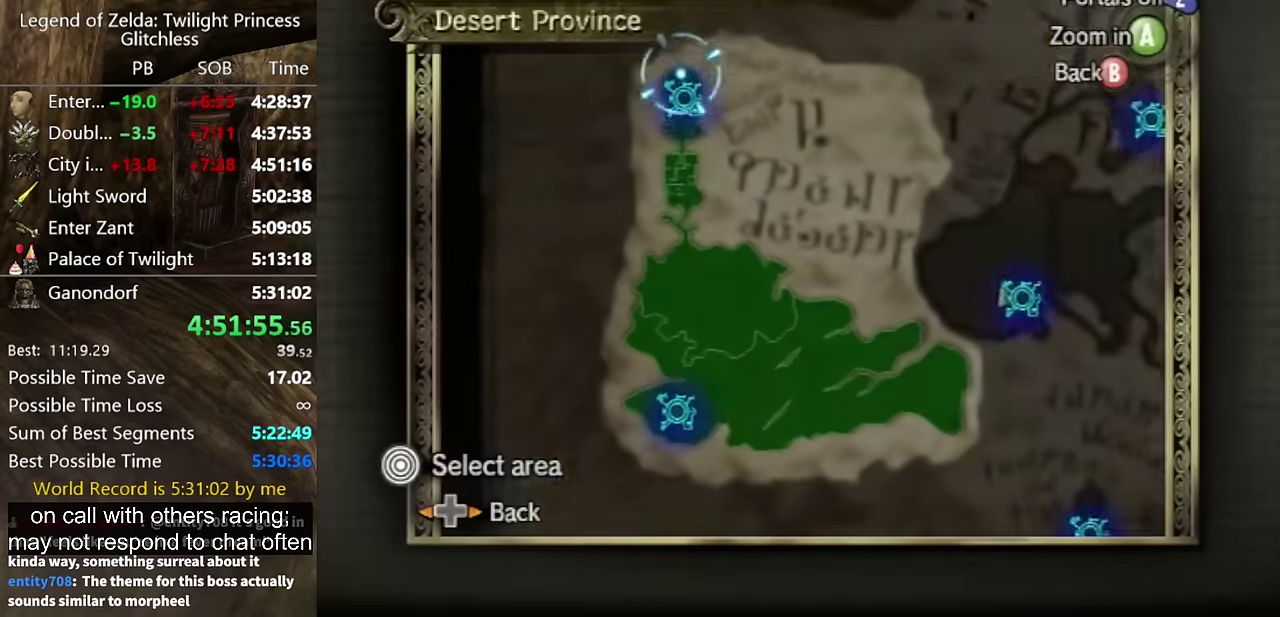
{"buttons": ["A"], "left_stick": "center", "right_stick": "center", "events": [[100, "left_stick", "down"], [234, "left_stick", "center"], [267, "A", "down"], [434, "A", "up"], [500, "A", "down"]]}
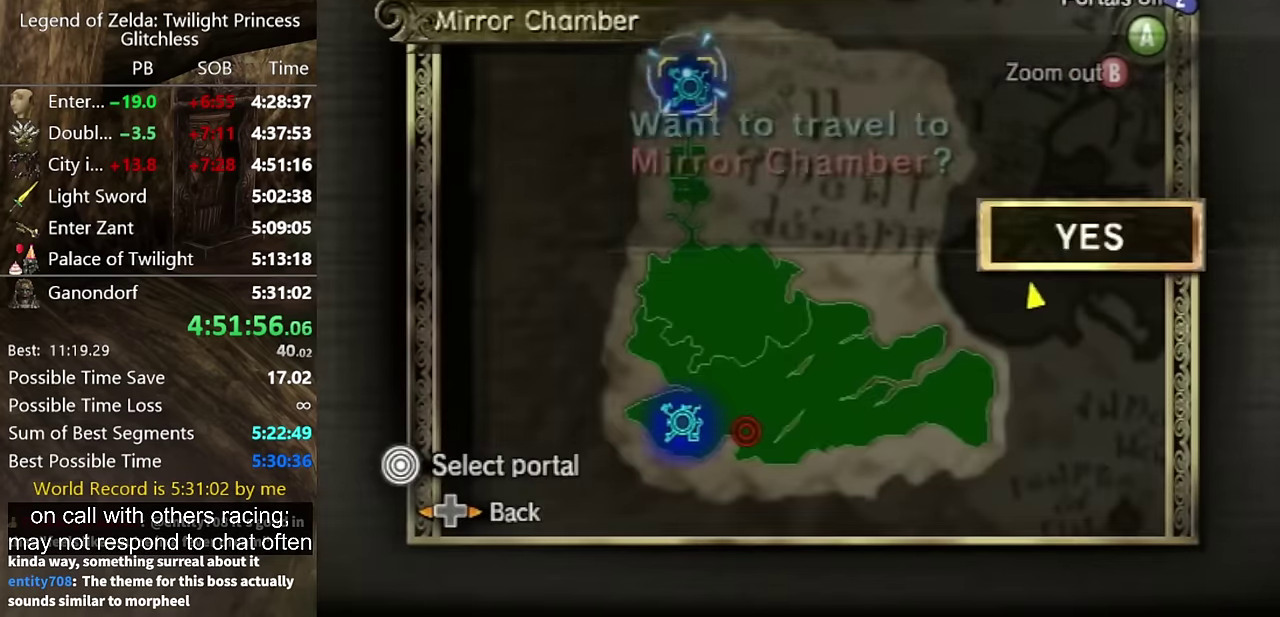
{"buttons": ["A"], "left_stick": "center", "right_stick": "center"}
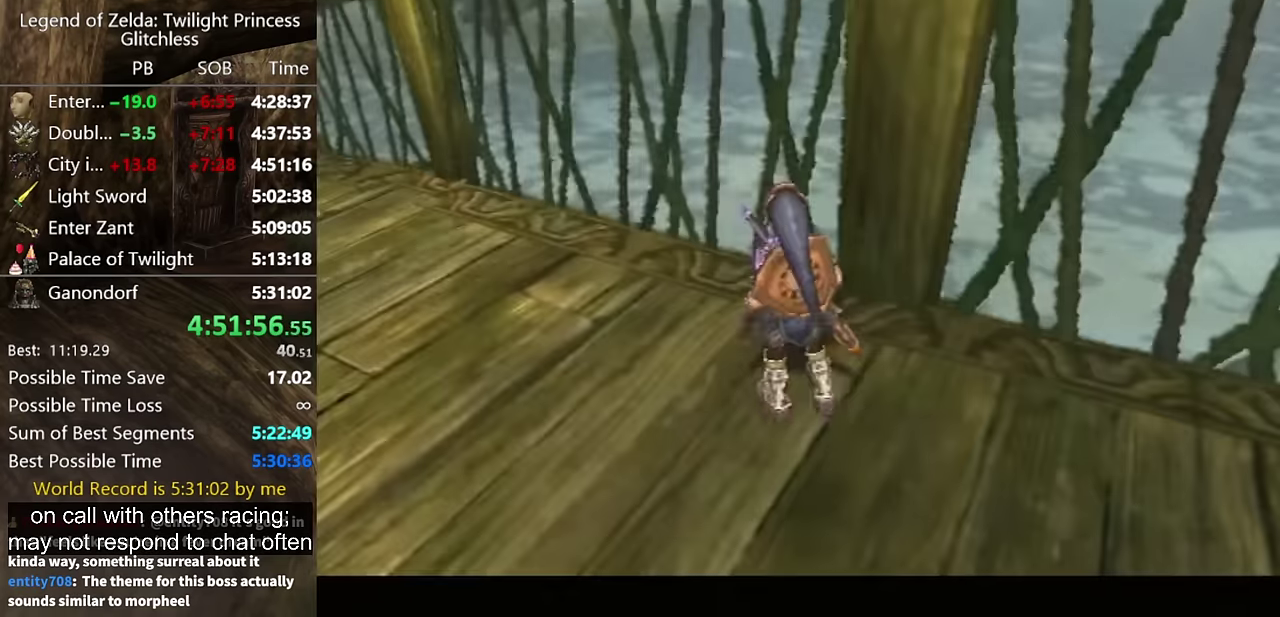
{"buttons": [], "left_stick": "center", "right_stick": "center"}
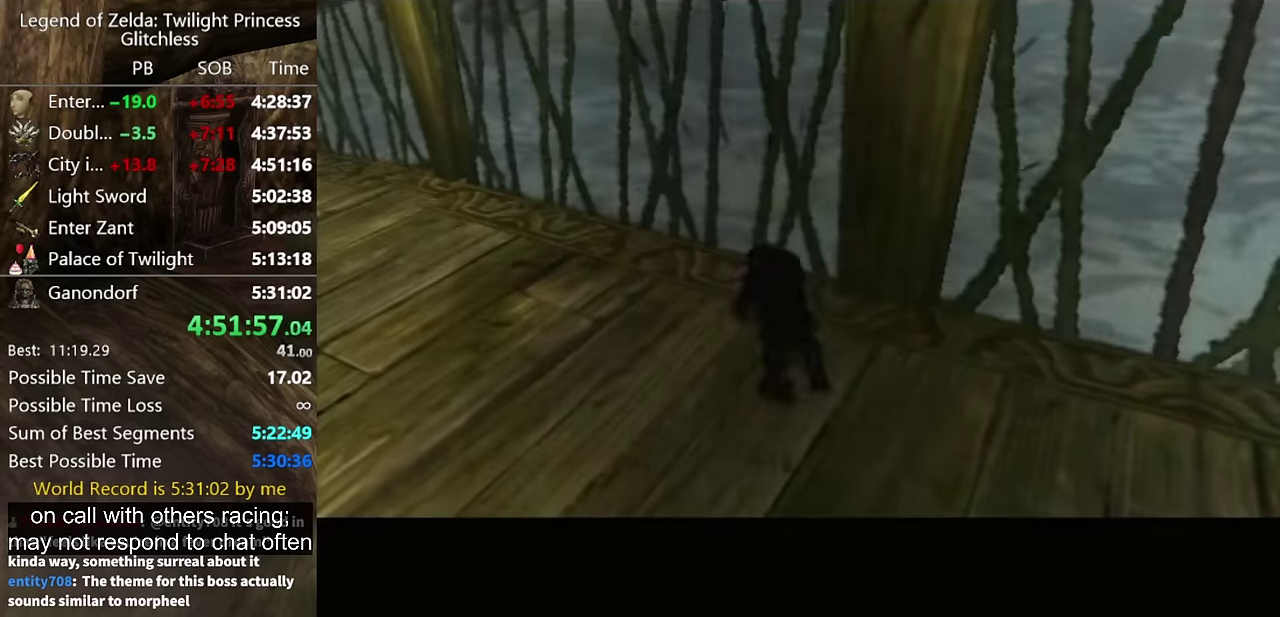
{"buttons": [], "left_stick": "center", "right_stick": "center", "events": []}
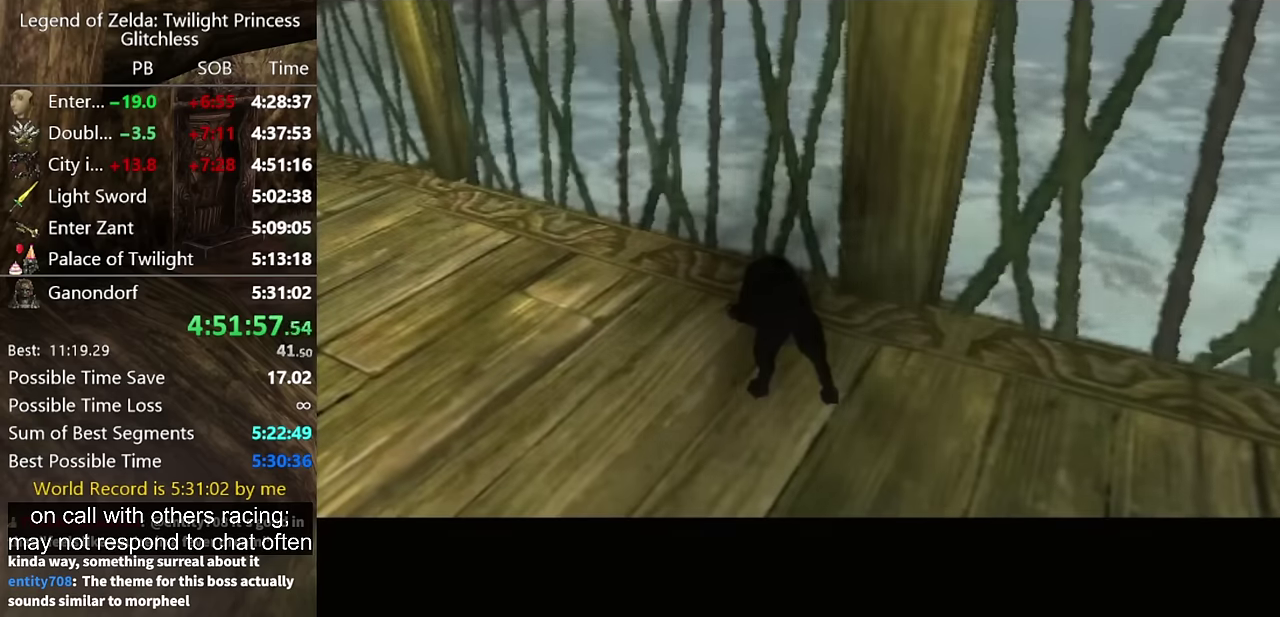
{"buttons": [], "left_stick": "center", "right_stick": "center", "events": []}
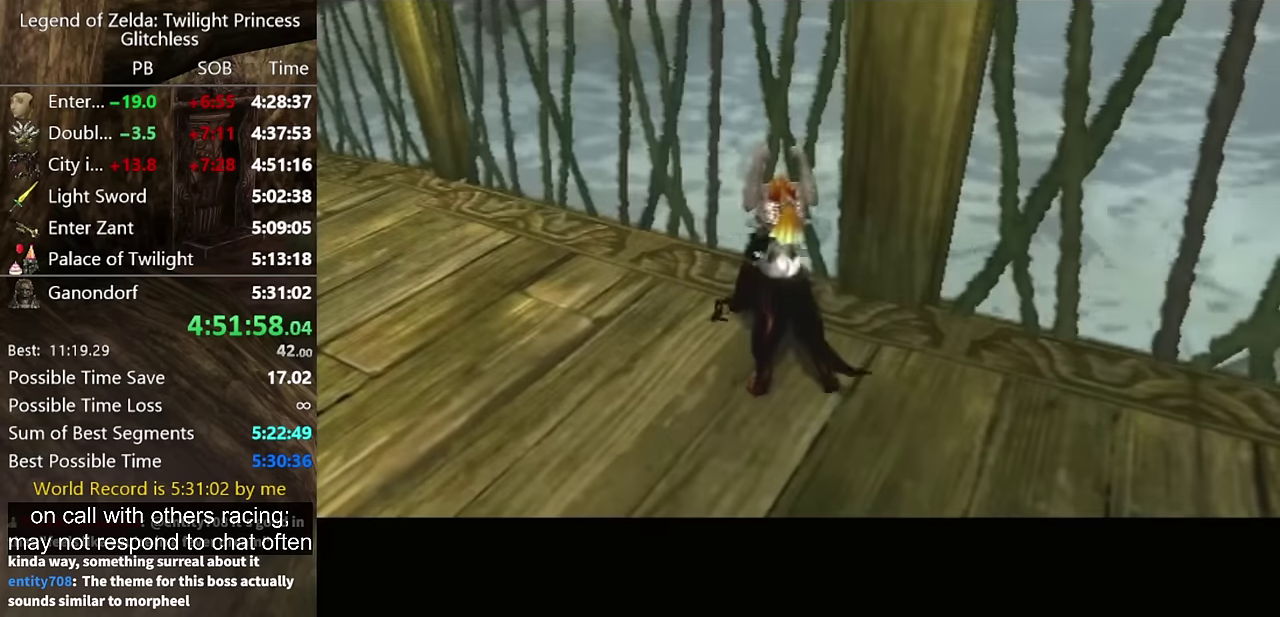
{"buttons": [], "left_stick": "center", "right_stick": "center", "events": []}
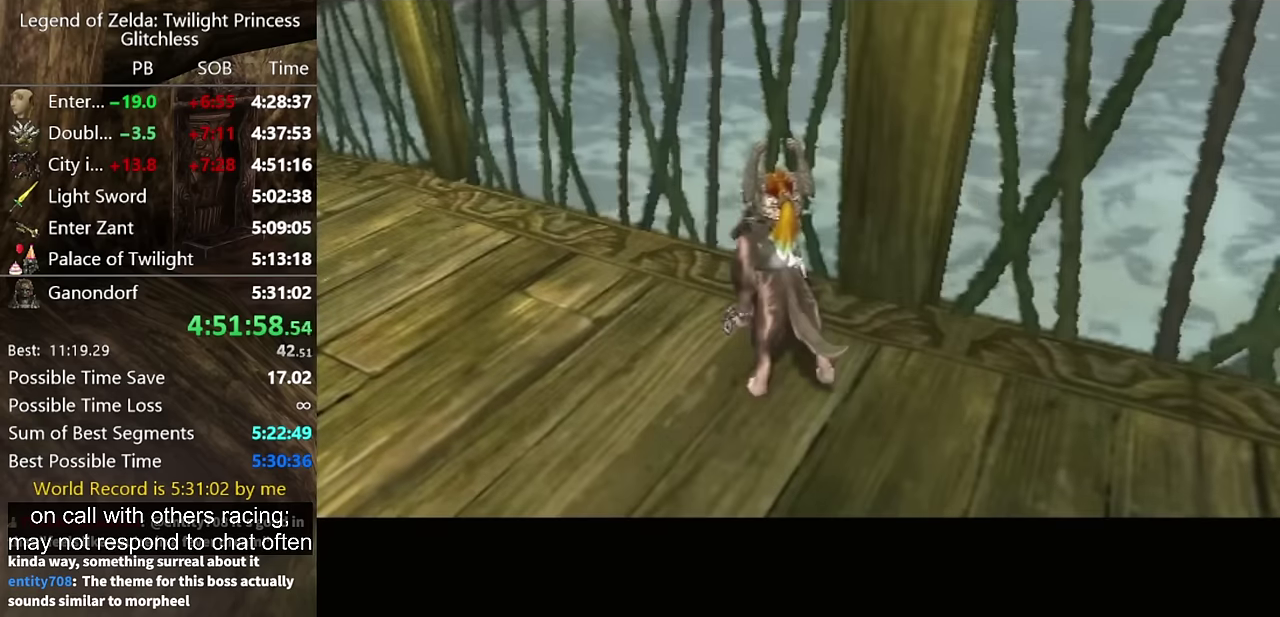
{"buttons": [], "left_stick": "center", "right_stick": "center", "events": []}
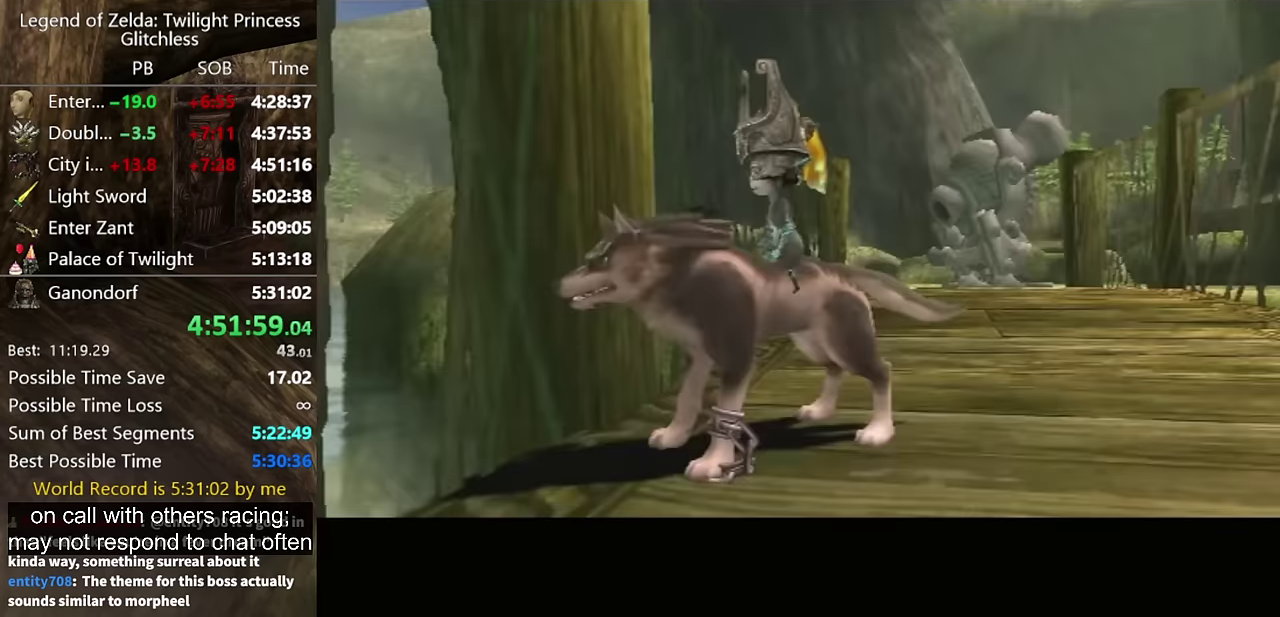
{"buttons": [], "left_stick": "center", "right_stick": "center", "events": []}
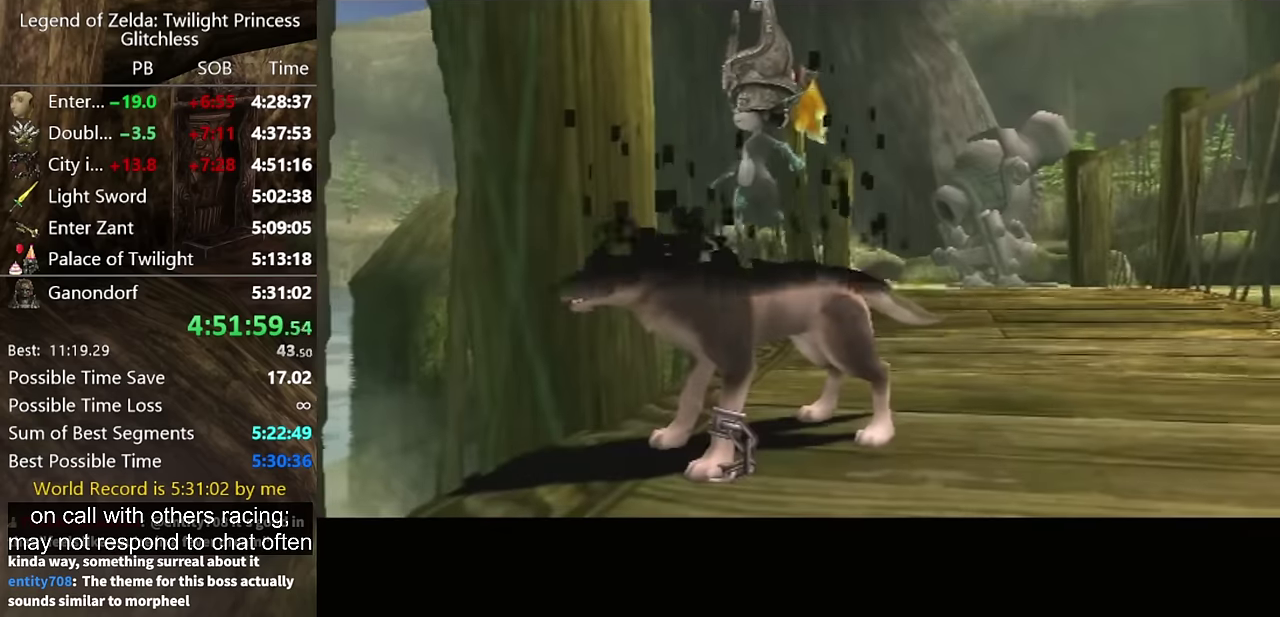
{"buttons": [], "left_stick": "center", "right_stick": "center", "events": []}
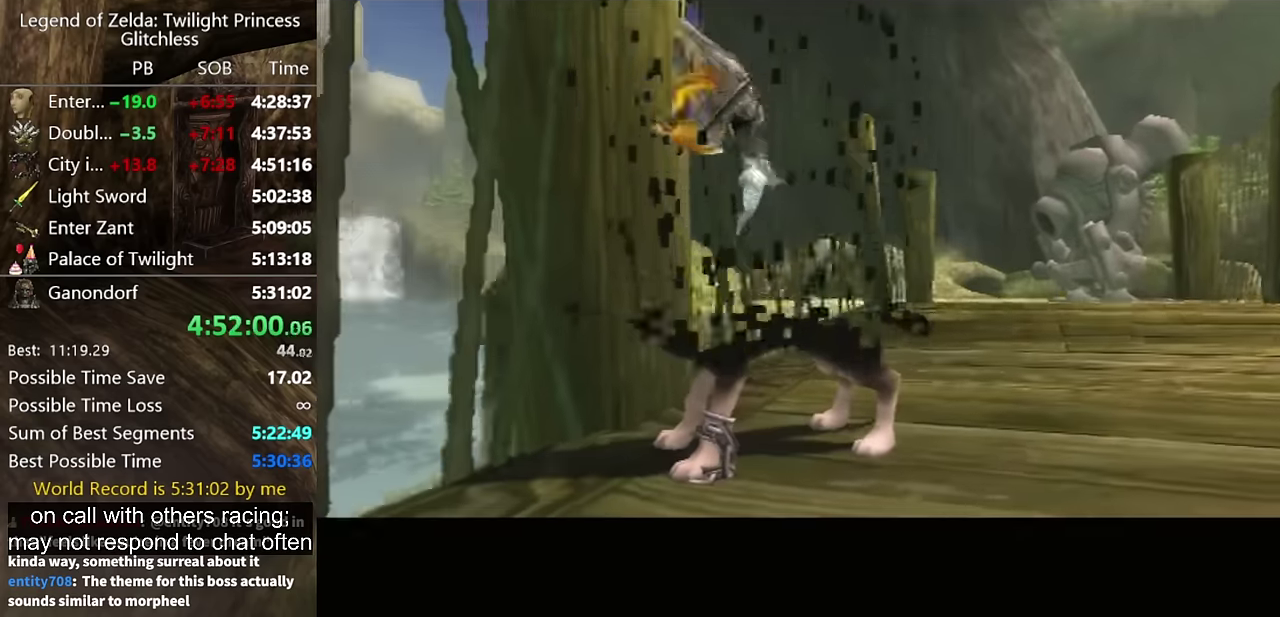
{"buttons": [], "left_stick": "center", "right_stick": "center", "events": []}
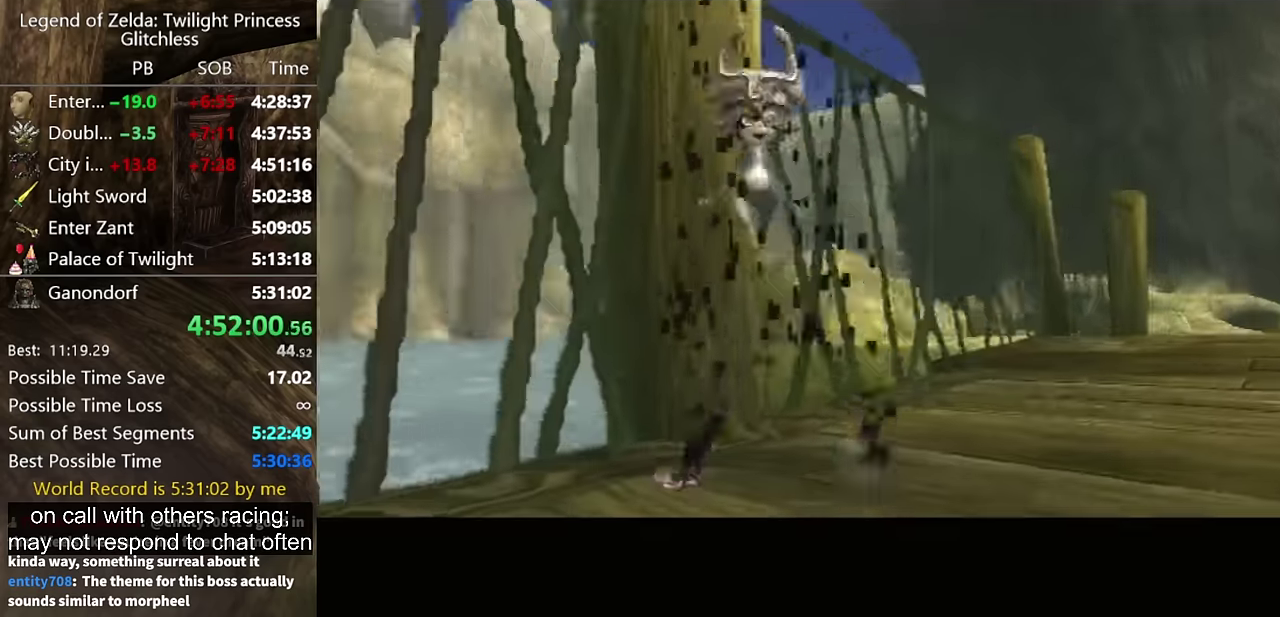
{"buttons": [], "left_stick": "center", "right_stick": "center", "events": []}
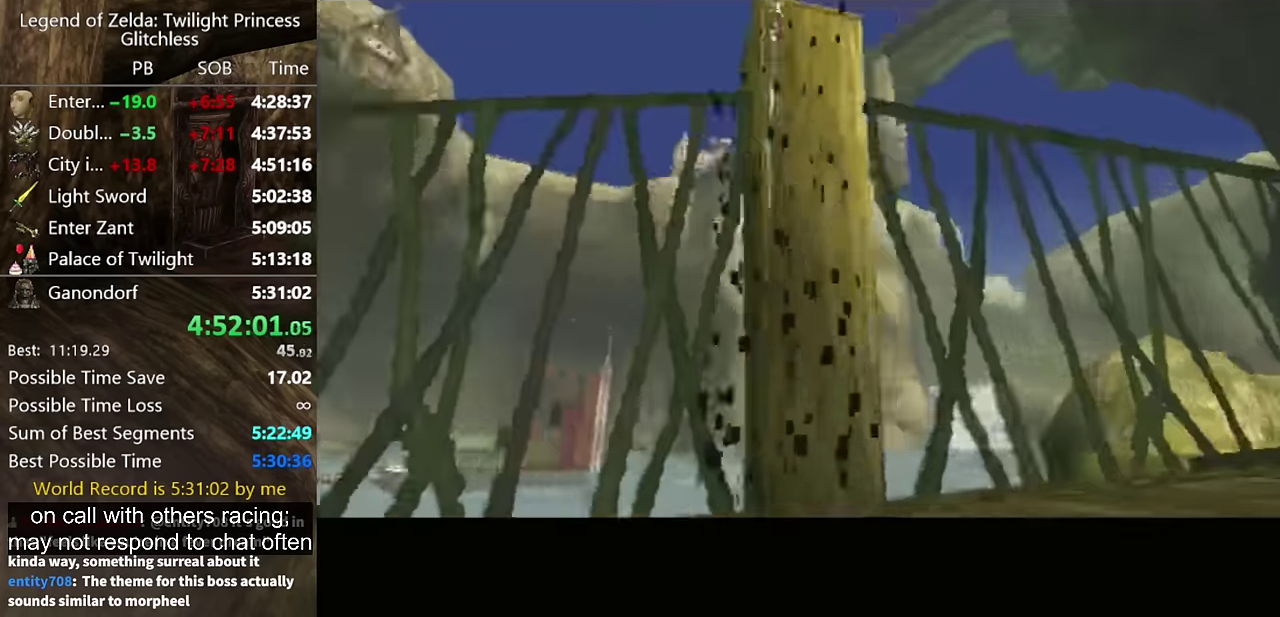
{"buttons": [], "left_stick": "center", "right_stick": "center", "events": []}
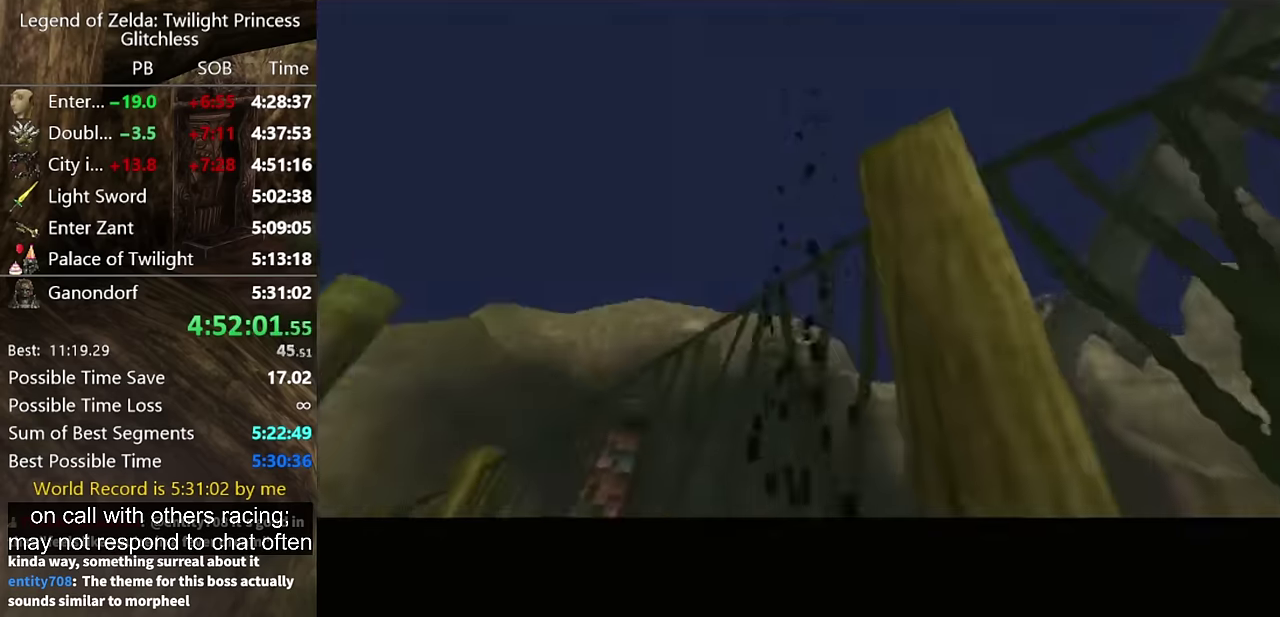
{"buttons": ["A"], "left_stick": "center", "right_stick": "up-left", "events": [[234, "right_stick", "down"], [434, "A", "down"], [434, "right_stick", "up-left"]]}
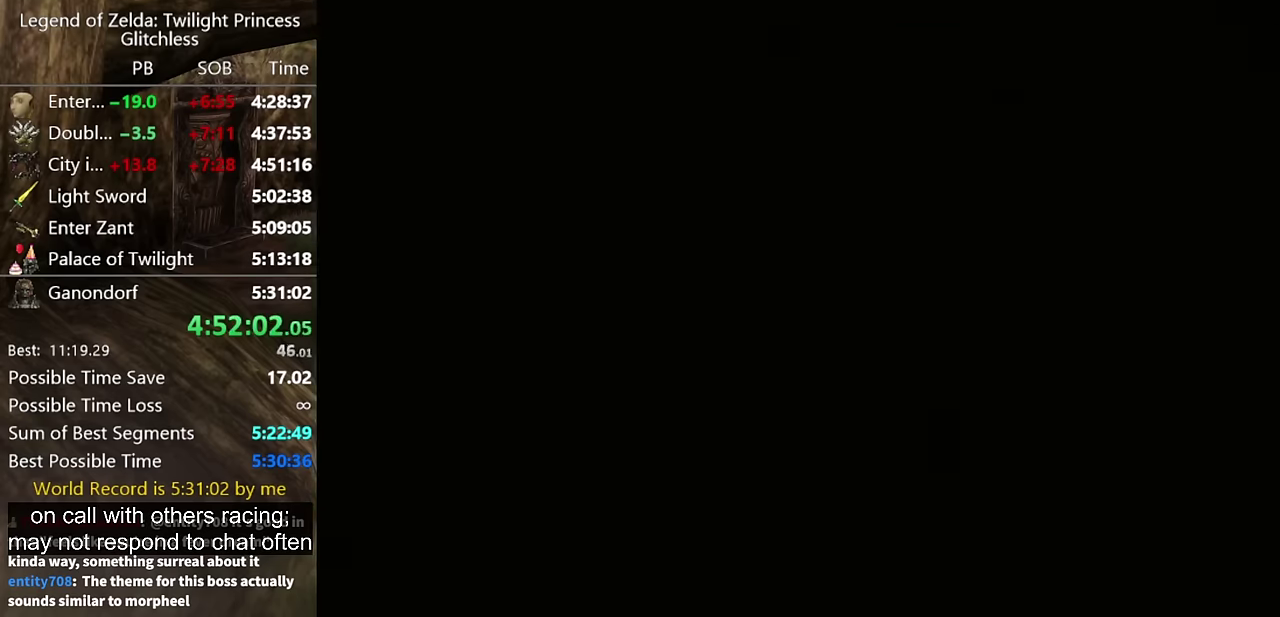
{"buttons": [], "left_stick": "center", "right_stick": "center", "events": [[34, "right_stick", "center"], [67, "A", "up"]]}